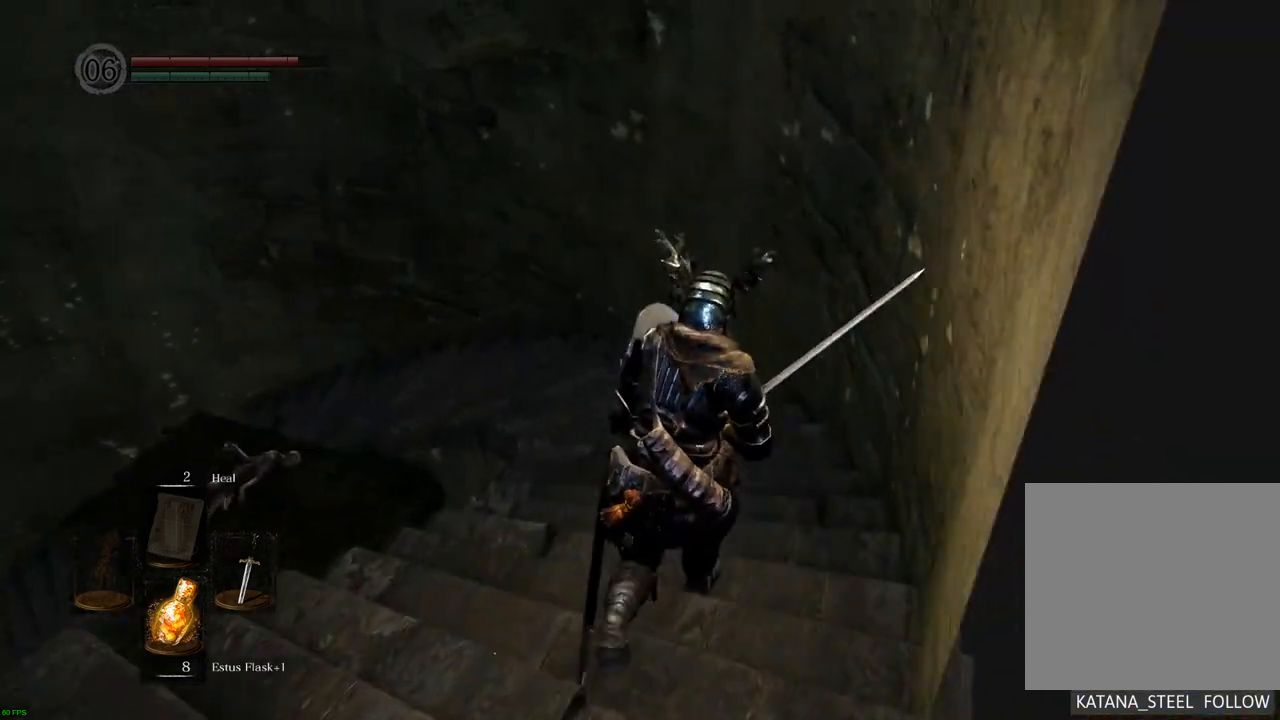
Gameplay with a controller (PlayStation layout); each line is a JSON object with the inputs held at the frame after it (dt_ms = milliseconds from this image to that frame). "events" lists button and stick changes between this image and that frame as [ms after this image, input, new state], when the widget could be followed in between. Not read: L3 R3.
{"dt_ms": 500, "buttons": [], "left_stick": "up", "right_stick": "center", "events": [[100, "right_stick", "left"], [283, "right_stick", "center"]]}
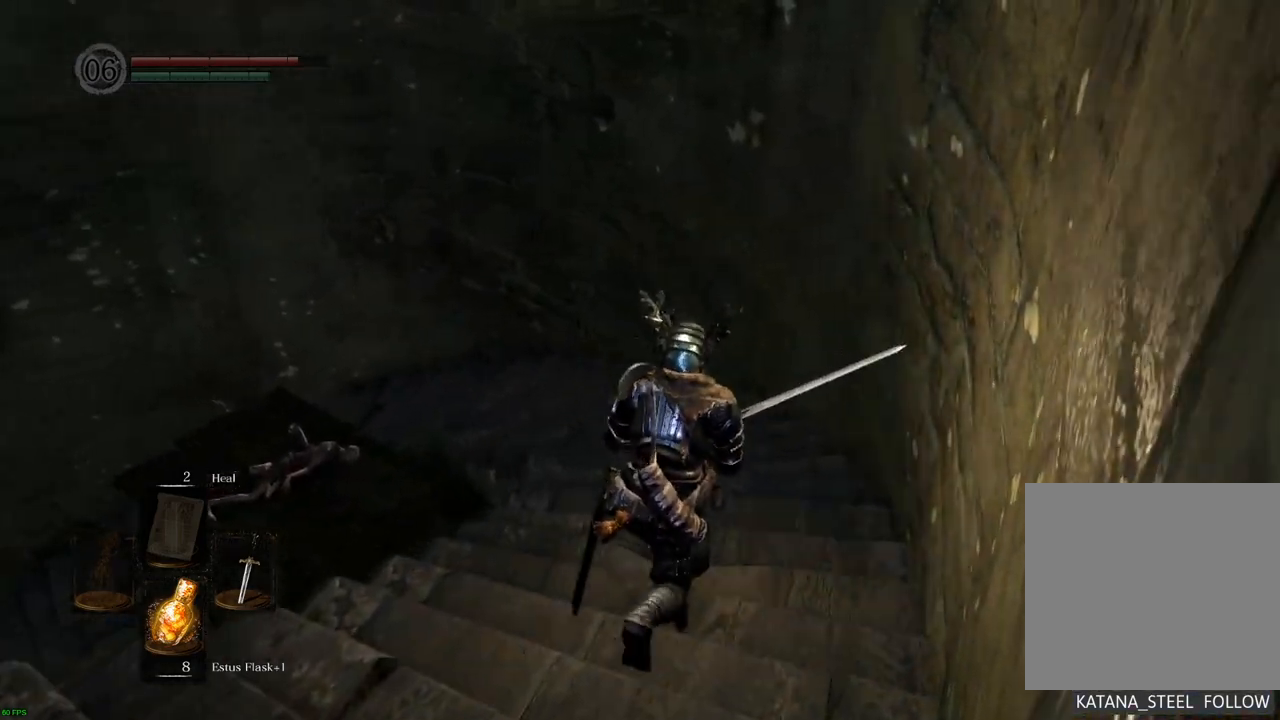
{"dt_ms": 500, "buttons": [], "left_stick": "up", "right_stick": "center", "events": []}
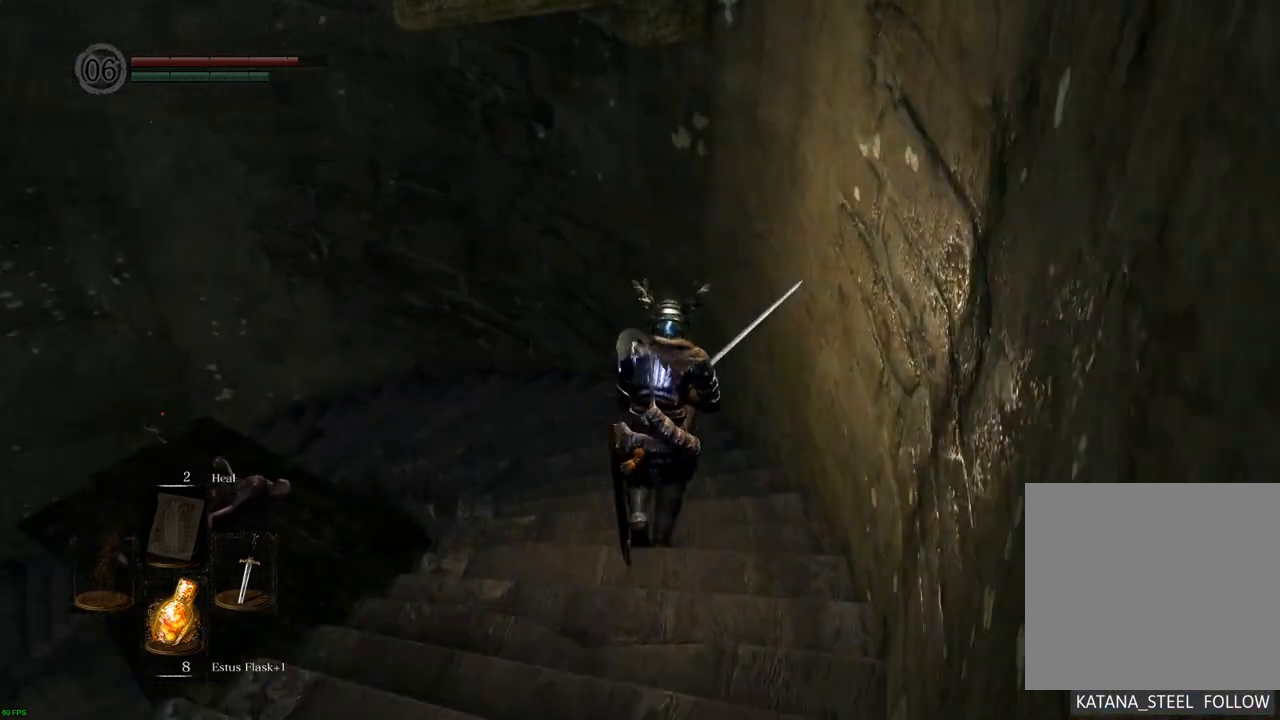
{"dt_ms": 500, "buttons": [], "left_stick": "up", "right_stick": "left", "events": [[200, "right_stick", "left"]]}
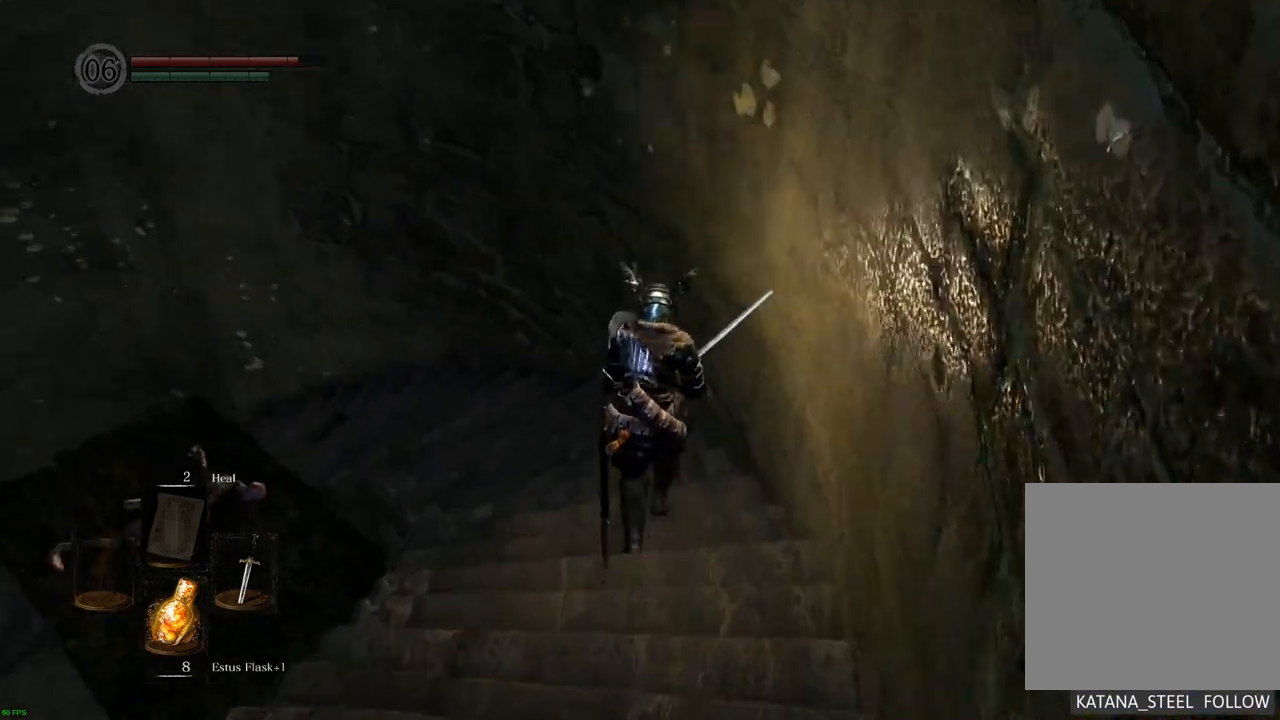
{"dt_ms": 500, "buttons": [], "left_stick": "up", "right_stick": "up-left", "events": [[150, "right_stick", "up-left"]]}
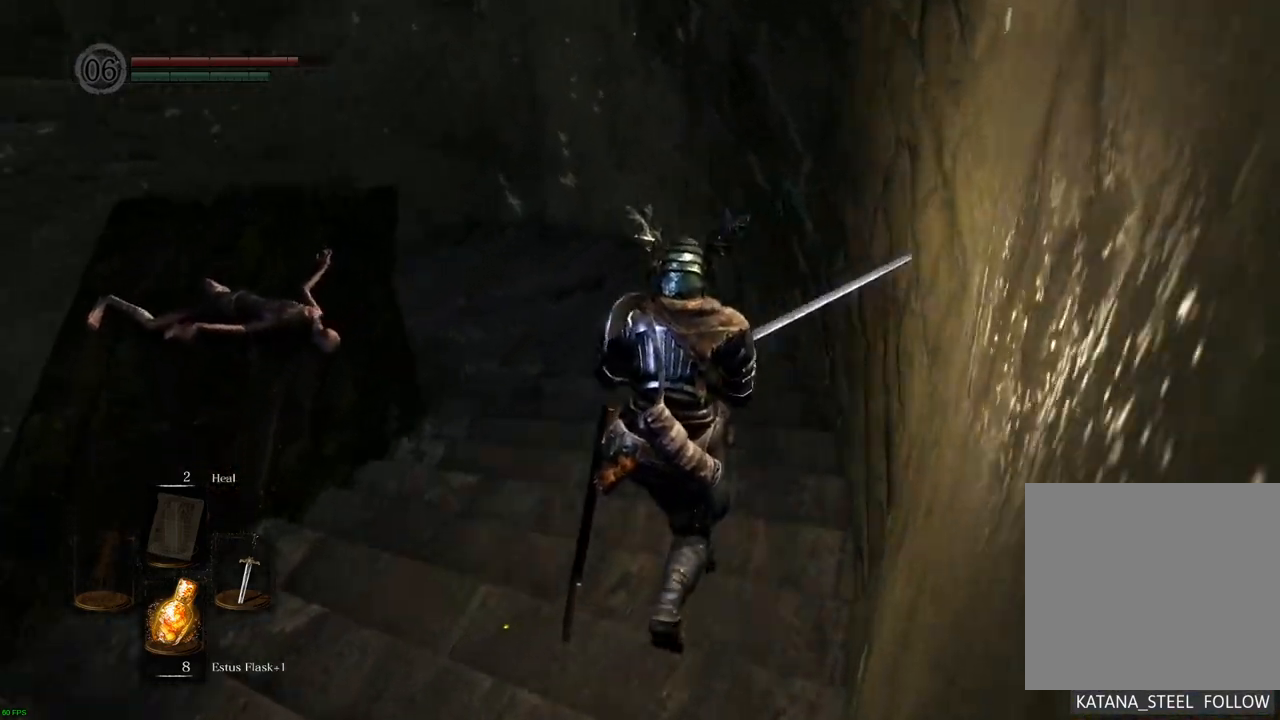
{"dt_ms": 500, "buttons": [], "left_stick": "up", "right_stick": "left"}
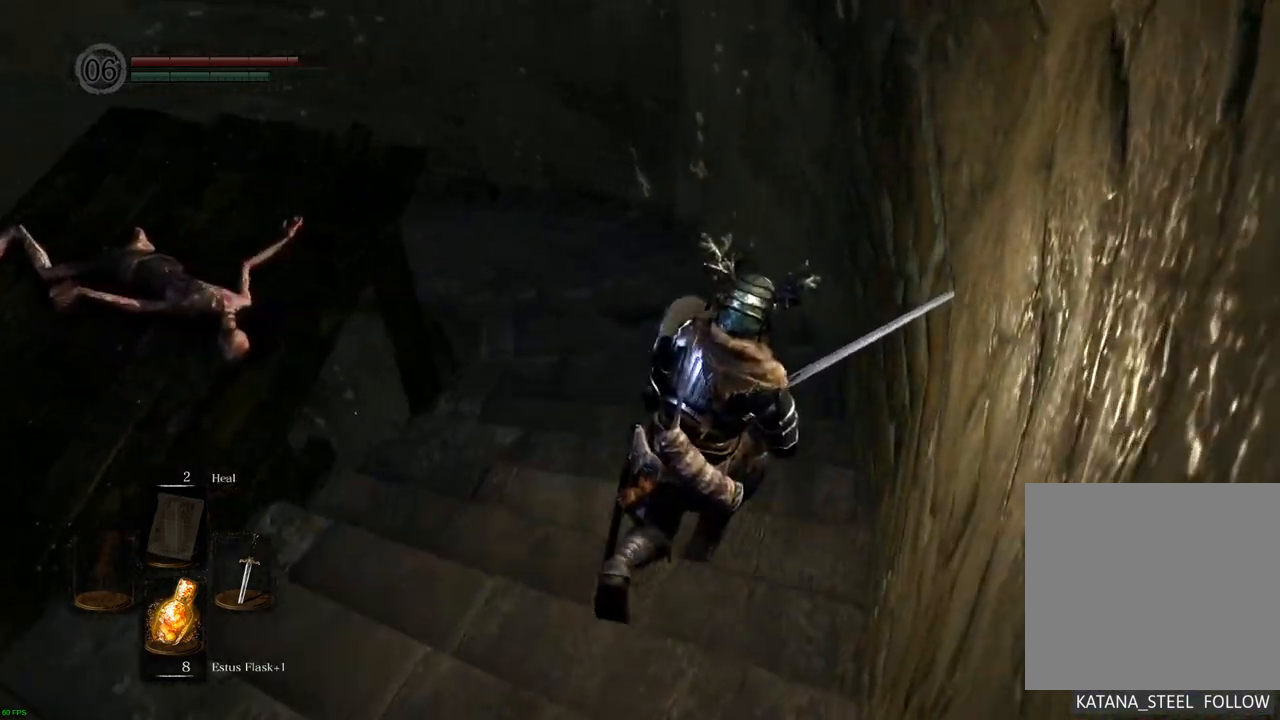
{"dt_ms": 1000, "buttons": [], "left_stick": "up", "right_stick": "left"}
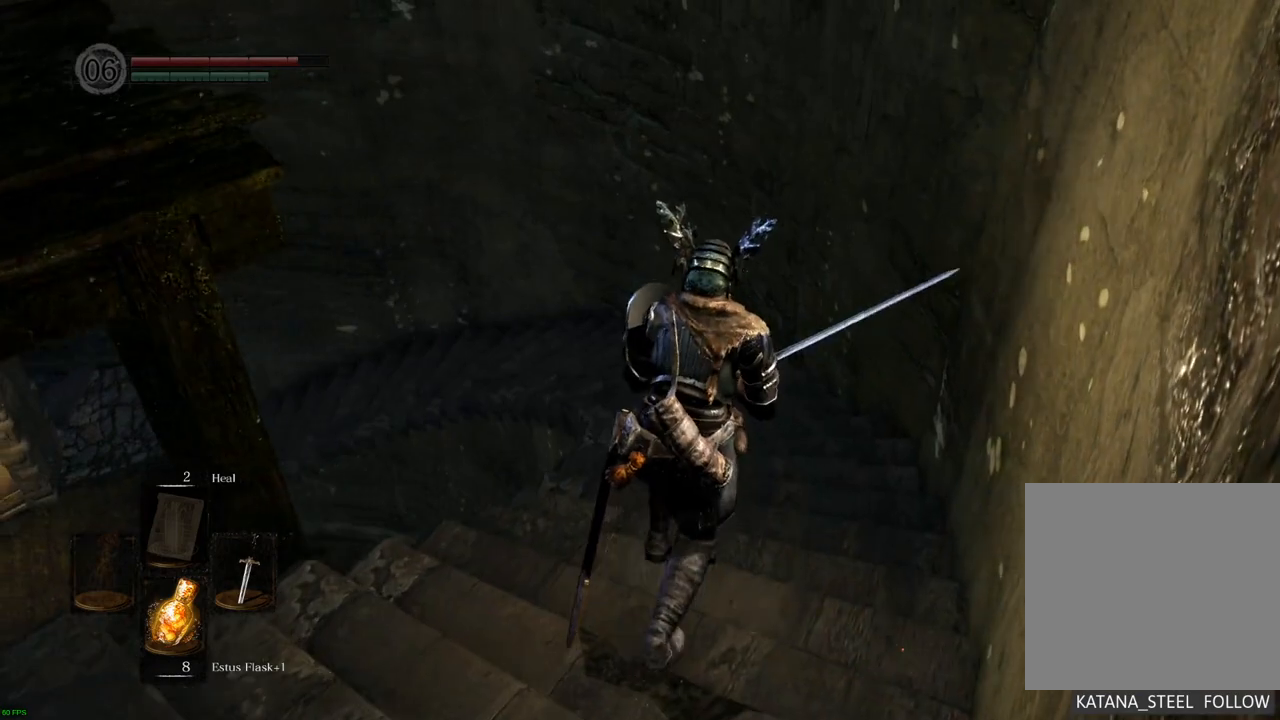
{"dt_ms": 500, "buttons": [], "left_stick": "up", "right_stick": "left", "events": []}
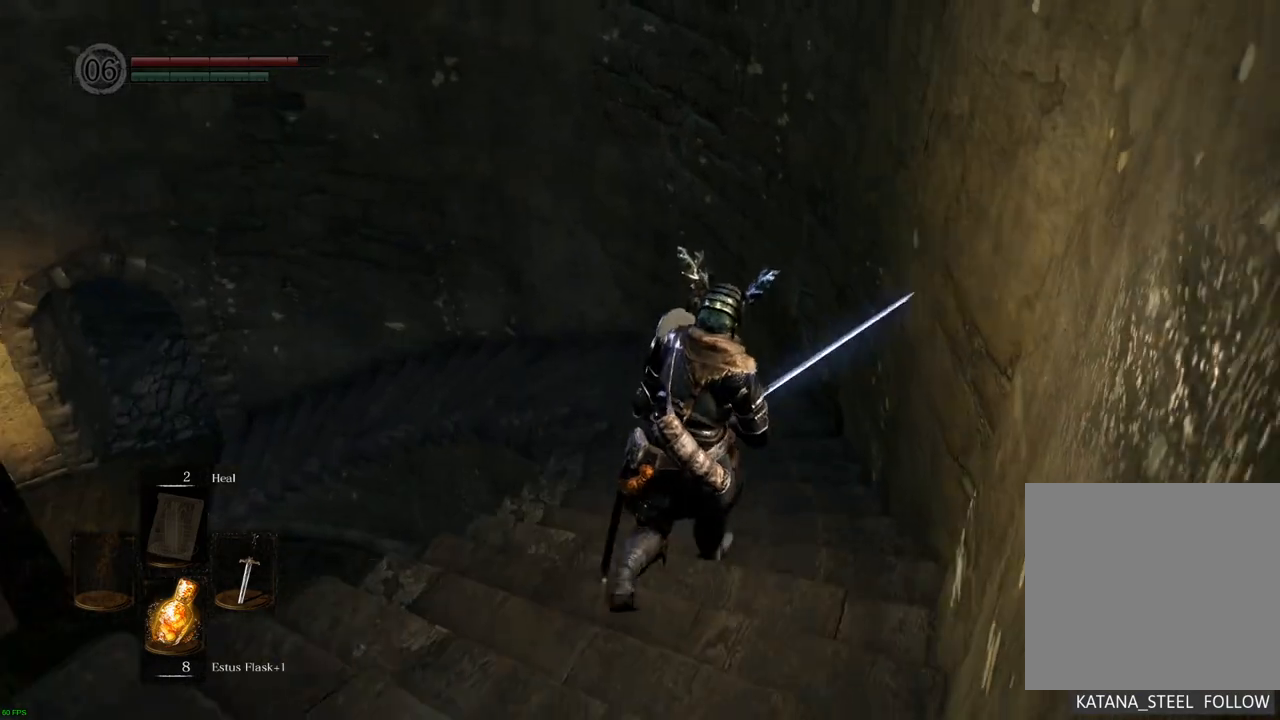
{"dt_ms": 500, "buttons": [], "left_stick": "up", "right_stick": "left", "events": []}
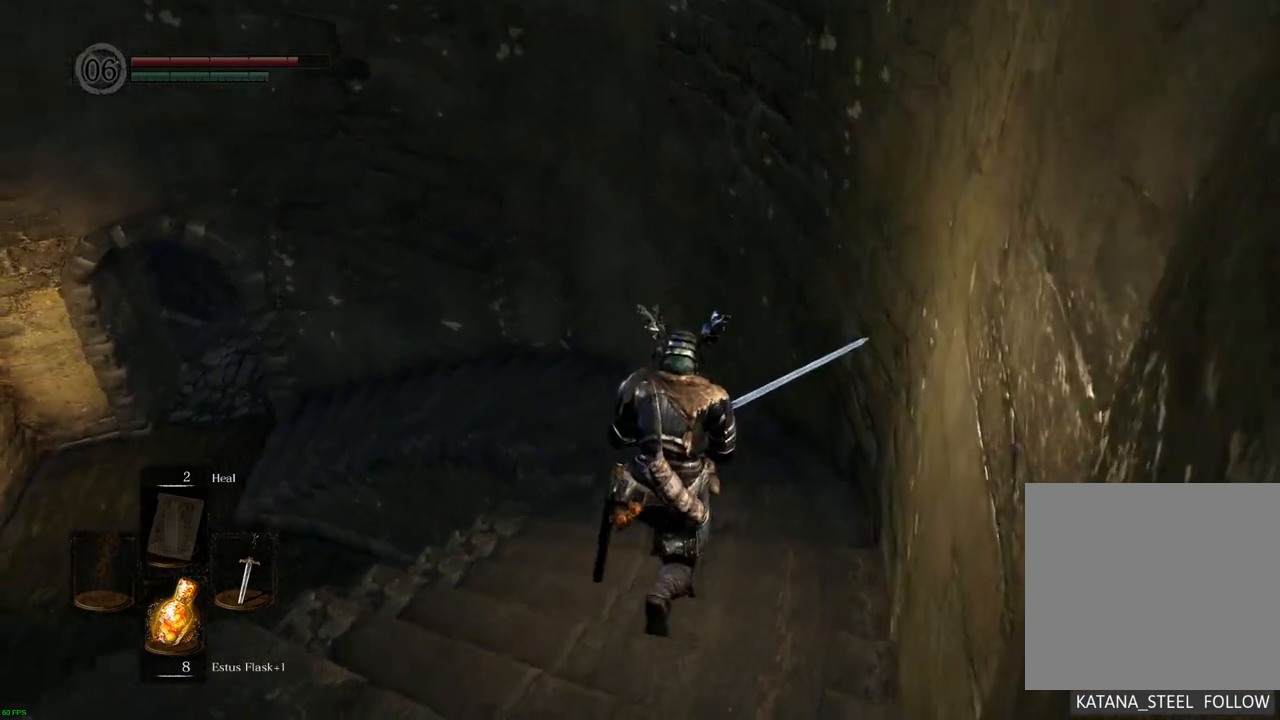
{"dt_ms": 500, "buttons": [], "left_stick": "up", "right_stick": "left", "events": []}
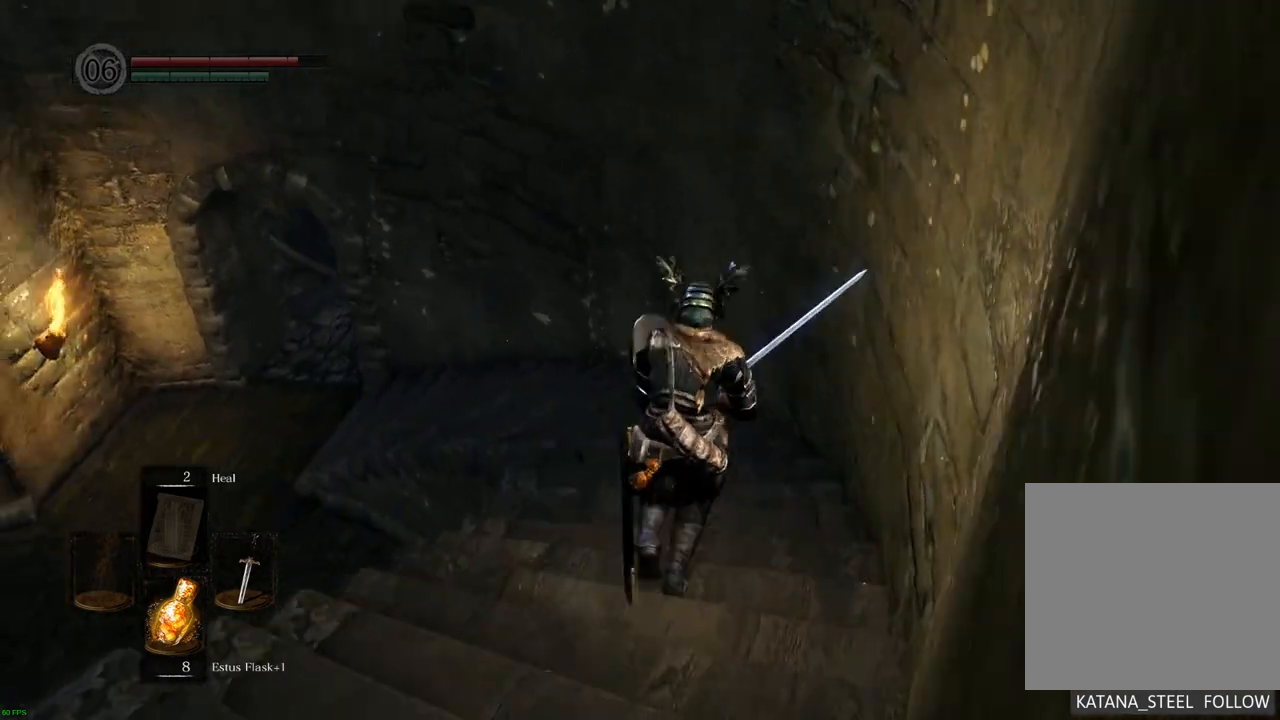
{"dt_ms": 500, "buttons": [], "left_stick": "up", "right_stick": "left", "events": []}